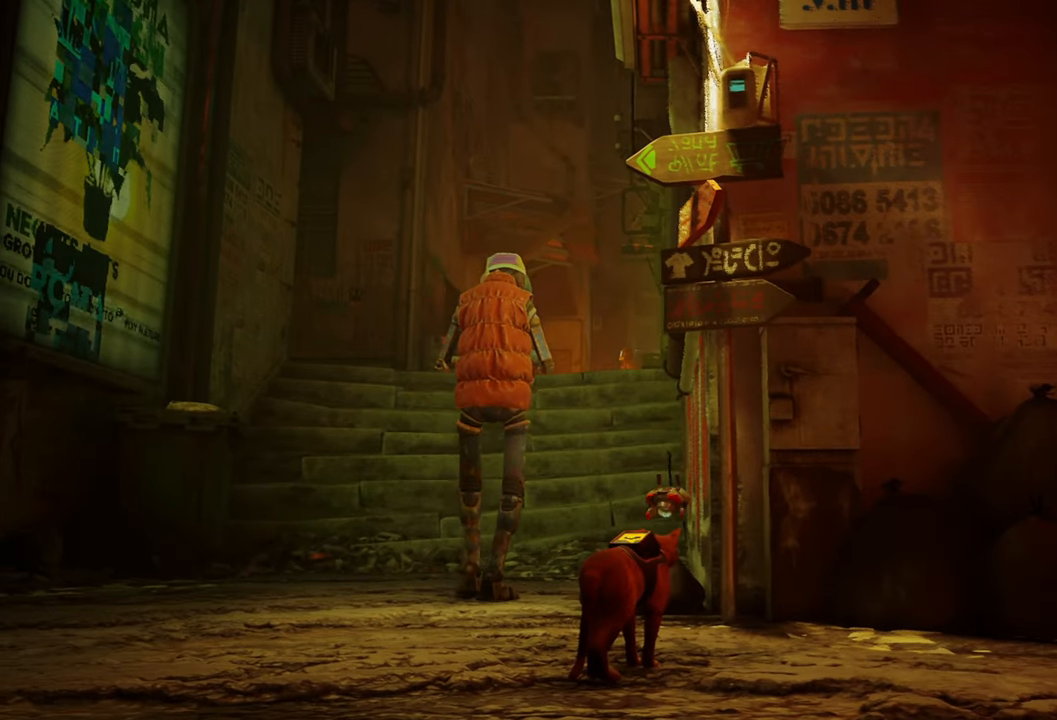
Gameplay with a controller (Xbox layout); each line is a JSON object with the inputs held at the frame after it. "events" lists button and stick changes between this image and that frame as [ms after this image, input, new state], when the widget could be followed in between.
{"buttons": [], "left_stick": "center", "right_stick": "center", "events": []}
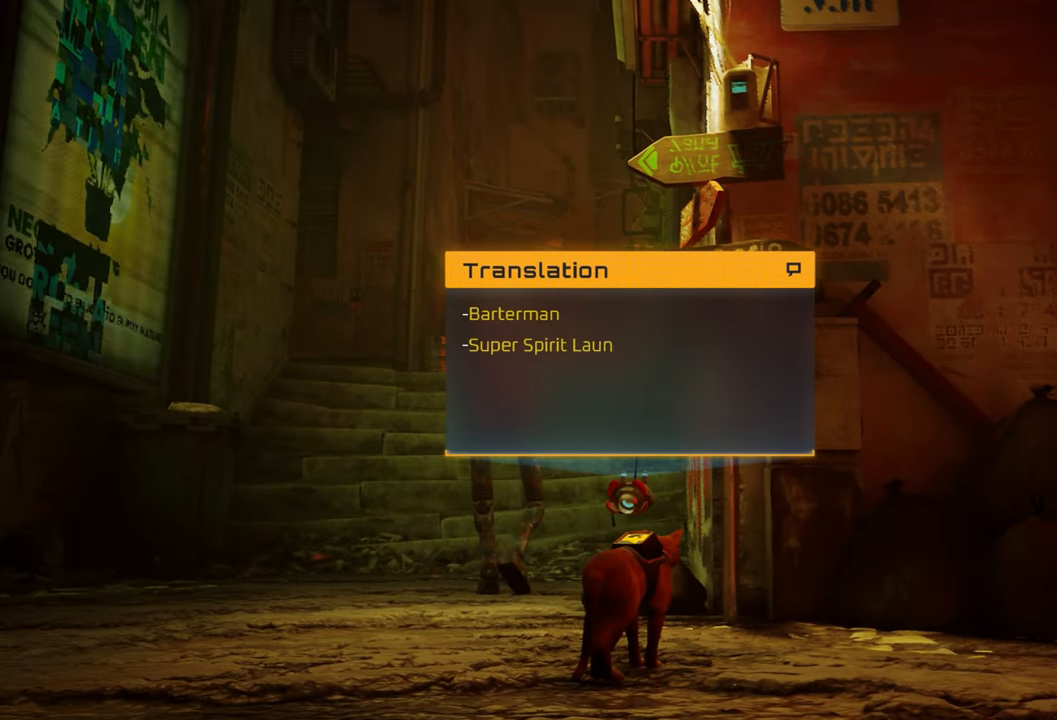
{"buttons": [], "left_stick": "center", "right_stick": "center", "events": []}
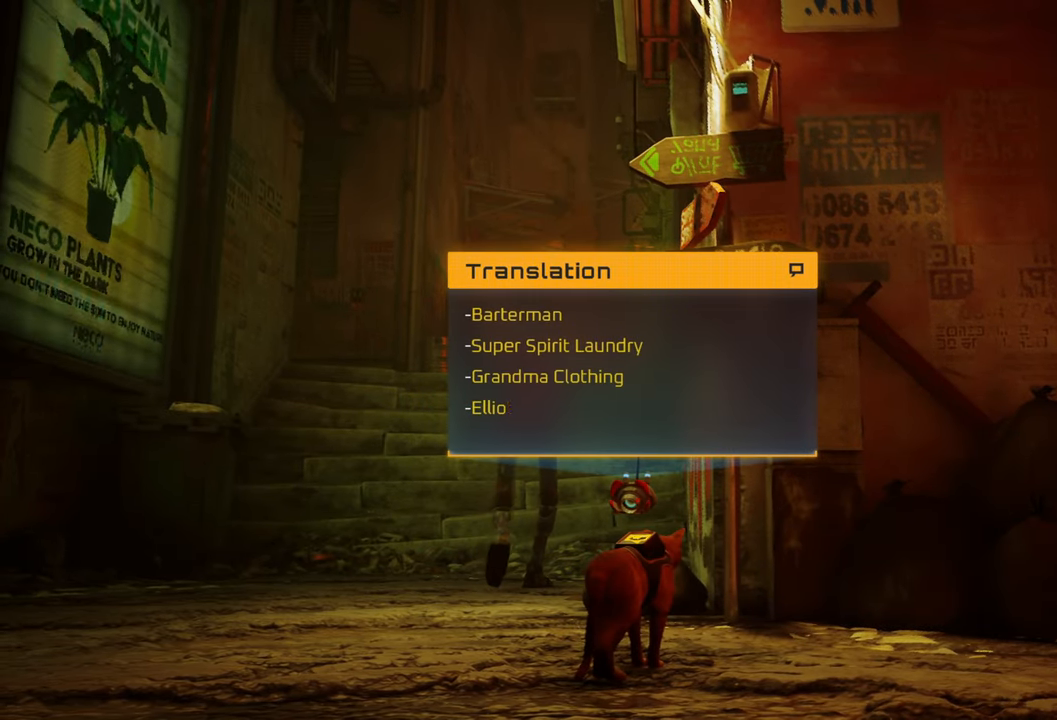
{"buttons": [], "left_stick": "center", "right_stick": "center", "events": []}
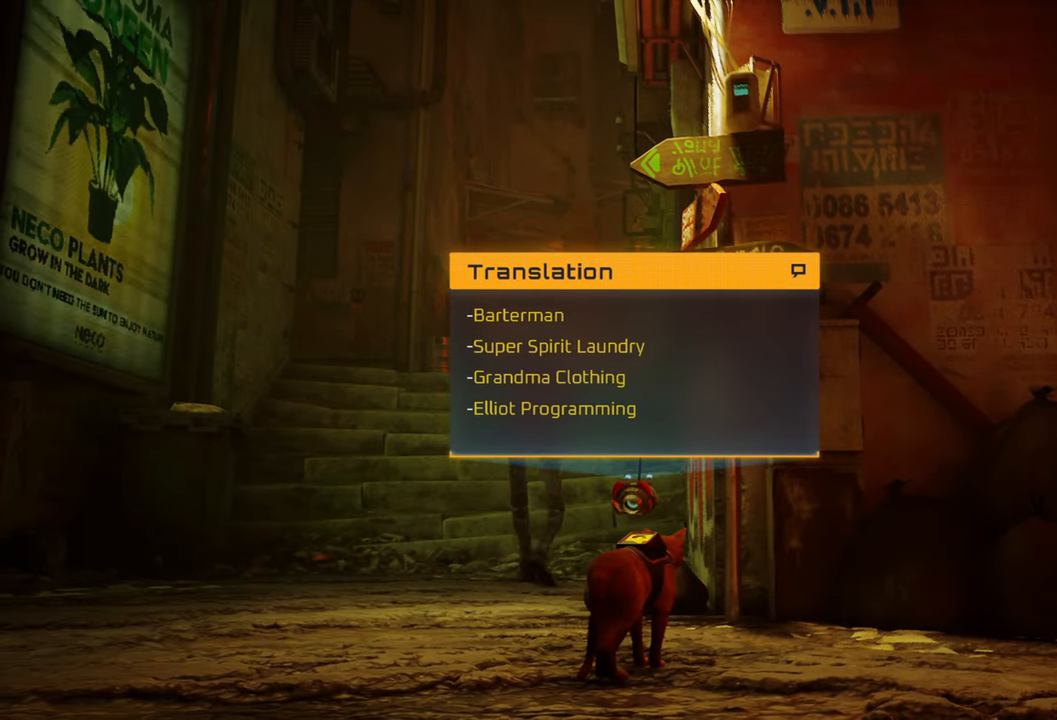
{"buttons": [], "left_stick": "up-left", "right_stick": "center", "events": [[80, "B", "down"], [200, "B", "up"], [400, "left_stick", "up-left"]]}
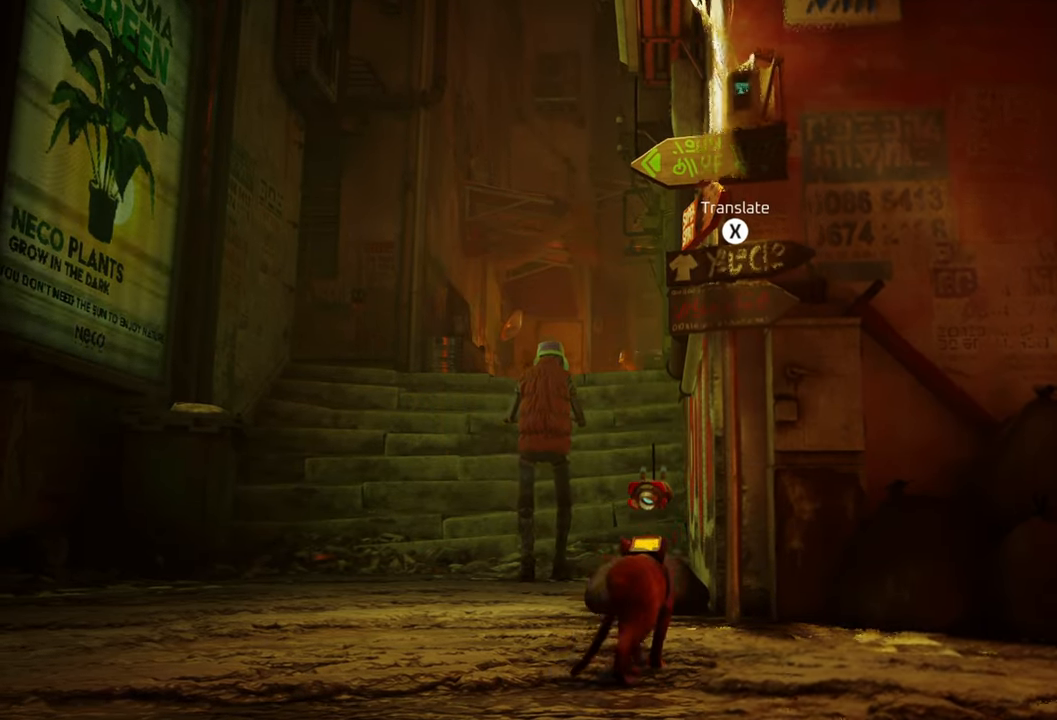
{"buttons": ["R2"], "left_stick": "up", "right_stick": "center", "events": [[40, "right_stick", "left"], [200, "right_stick", "center"], [320, "left_stick", "up"], [360, "R2", "down"]]}
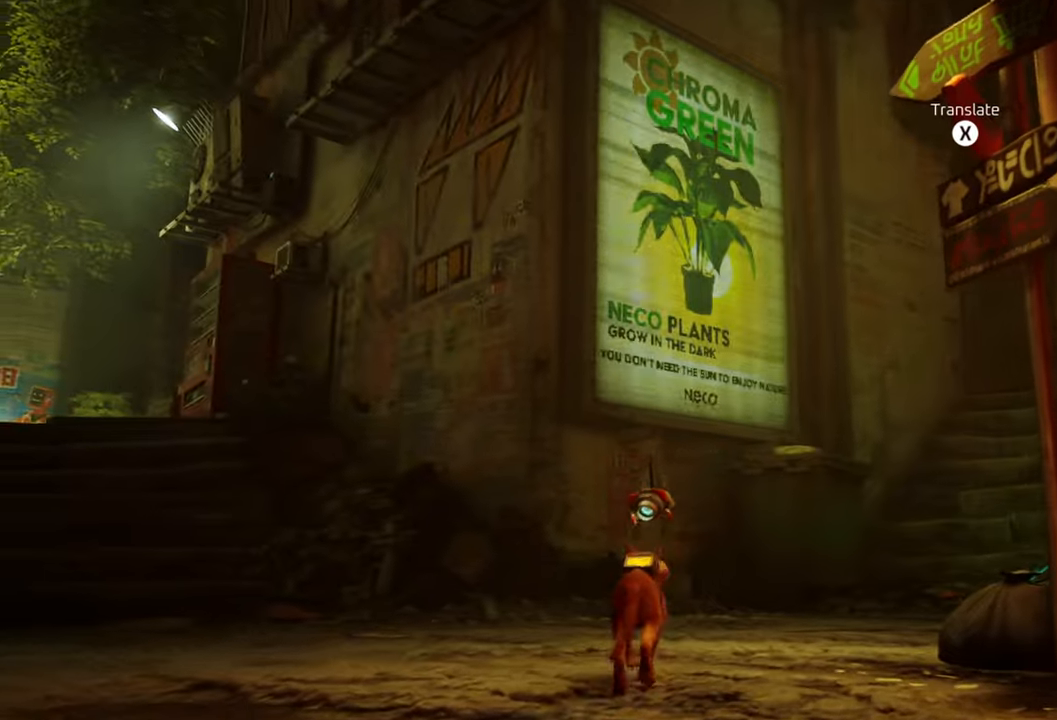
{"buttons": ["R2"], "left_stick": "up", "right_stick": "center", "events": [[140, "right_stick", "down-right"], [300, "right_stick", "center"]]}
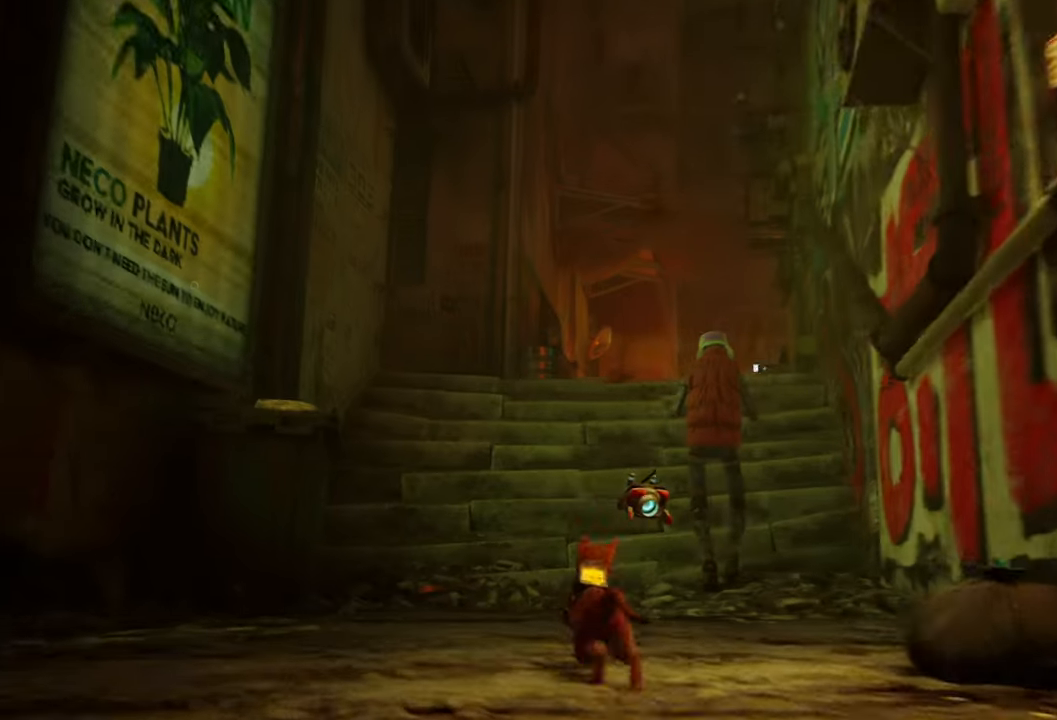
{"buttons": ["R2"], "left_stick": "up", "right_stick": "center", "events": []}
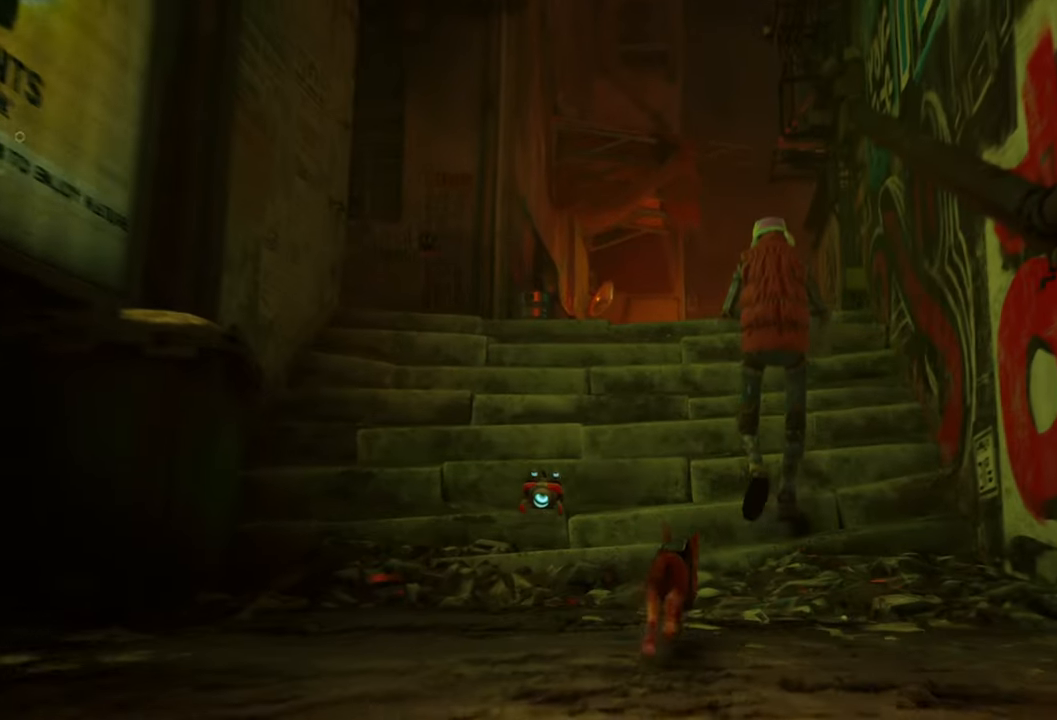
{"buttons": ["R2"], "left_stick": "up", "right_stick": "center", "events": []}
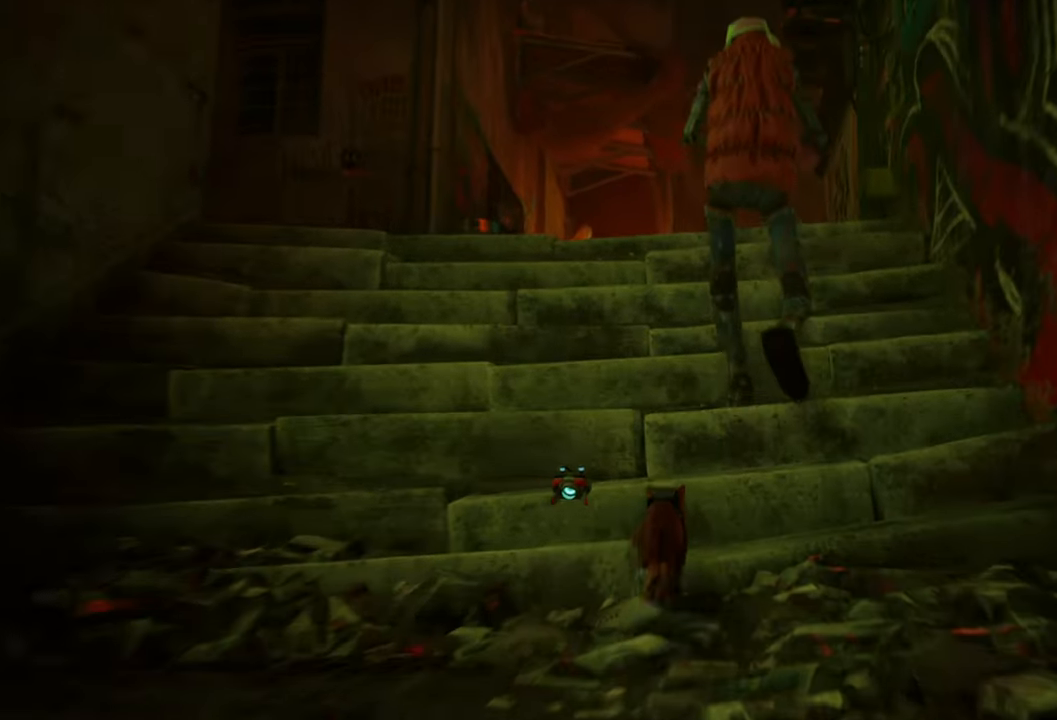
{"buttons": ["R2"], "left_stick": "up", "right_stick": "center", "events": [[180, "left_stick", "up-left"], [420, "left_stick", "up"]]}
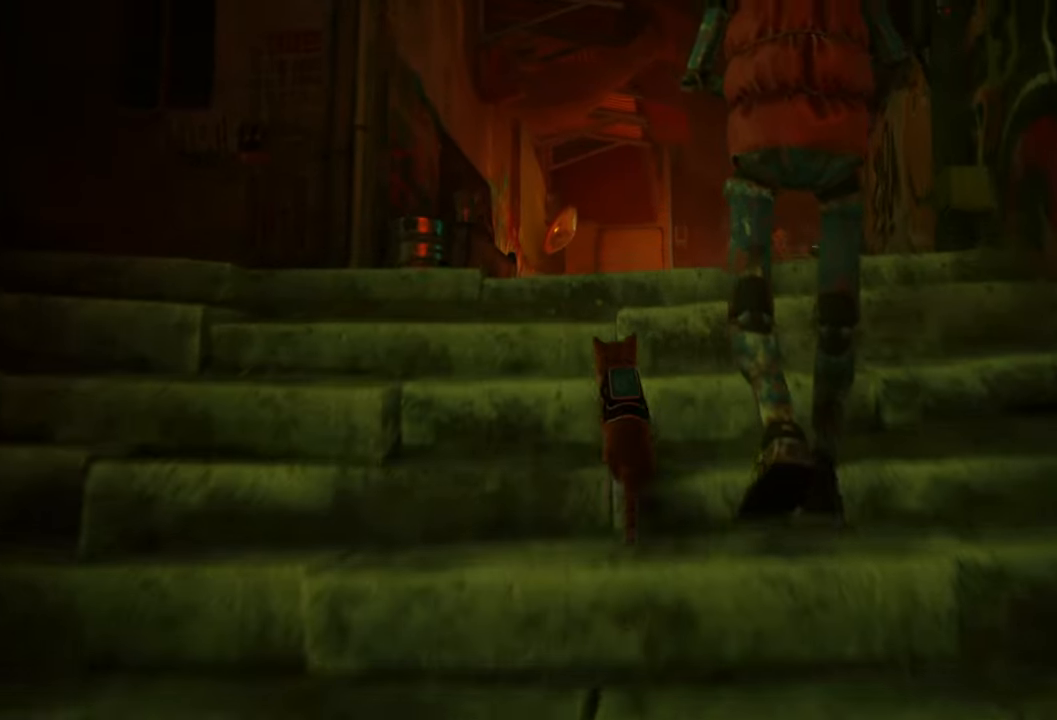
{"buttons": [], "left_stick": "left", "right_stick": "left", "events": [[360, "R2", "up"], [440, "left_stick", "left"], [500, "right_stick", "left"]]}
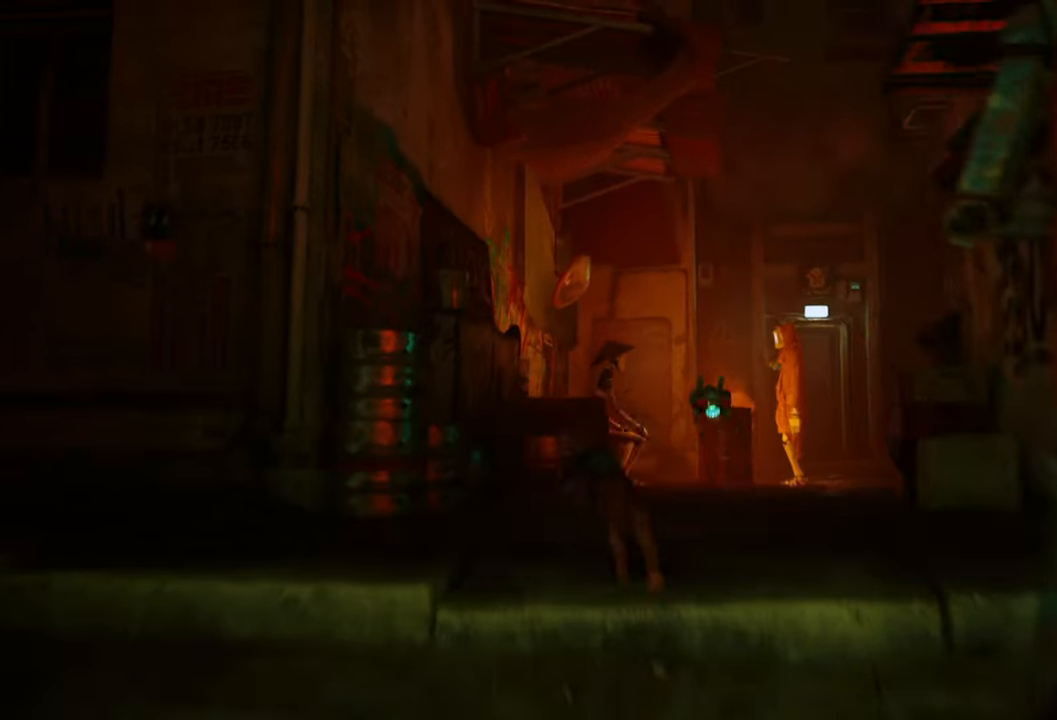
{"buttons": [], "left_stick": "center", "right_stick": "center", "events": [[60, "left_stick", "center"], [320, "right_stick", "center"]]}
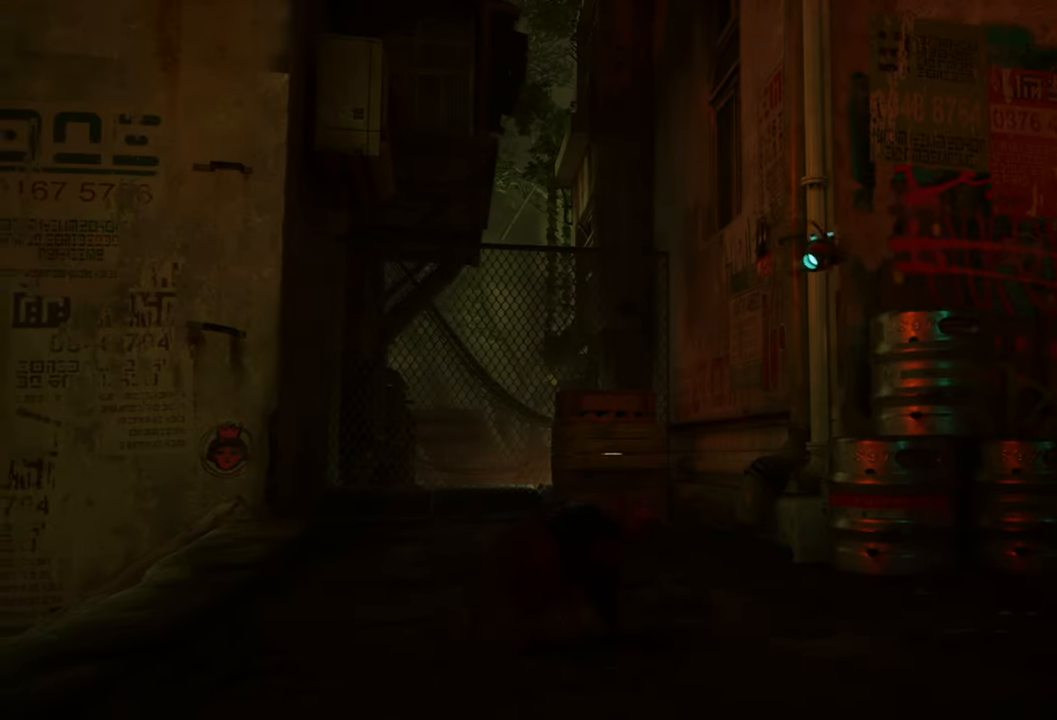
{"buttons": [], "left_stick": "center", "right_stick": "right", "events": [[260, "right_stick", "right"]]}
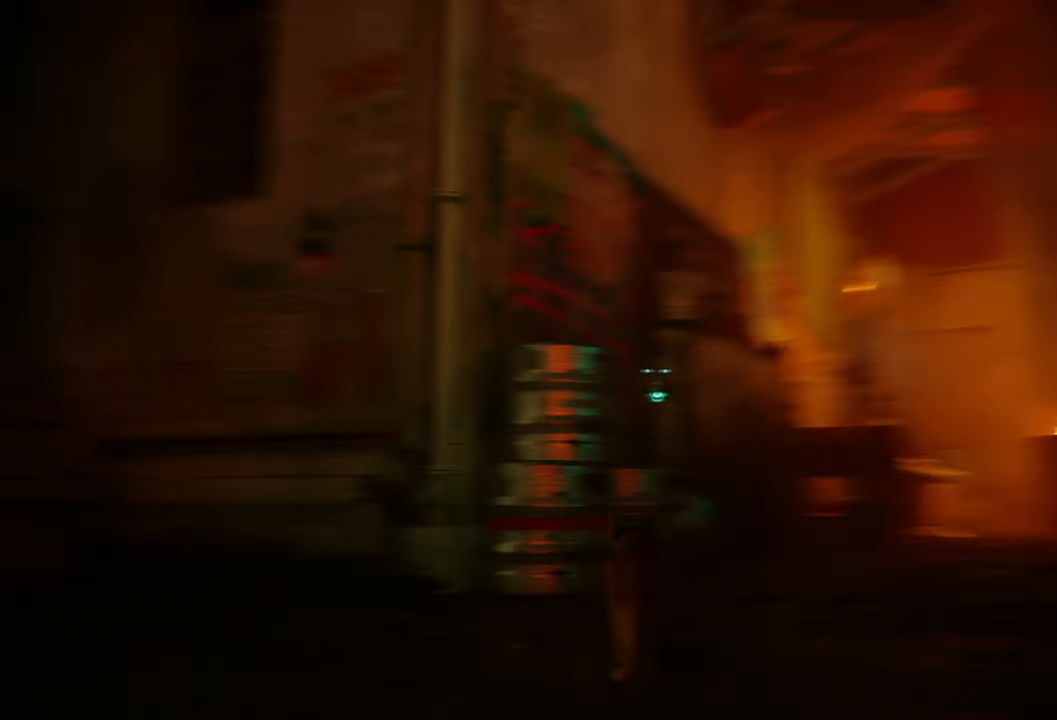
{"buttons": [], "left_stick": "center", "right_stick": "right", "events": [[140, "right_stick", "center"], [380, "right_stick", "right"]]}
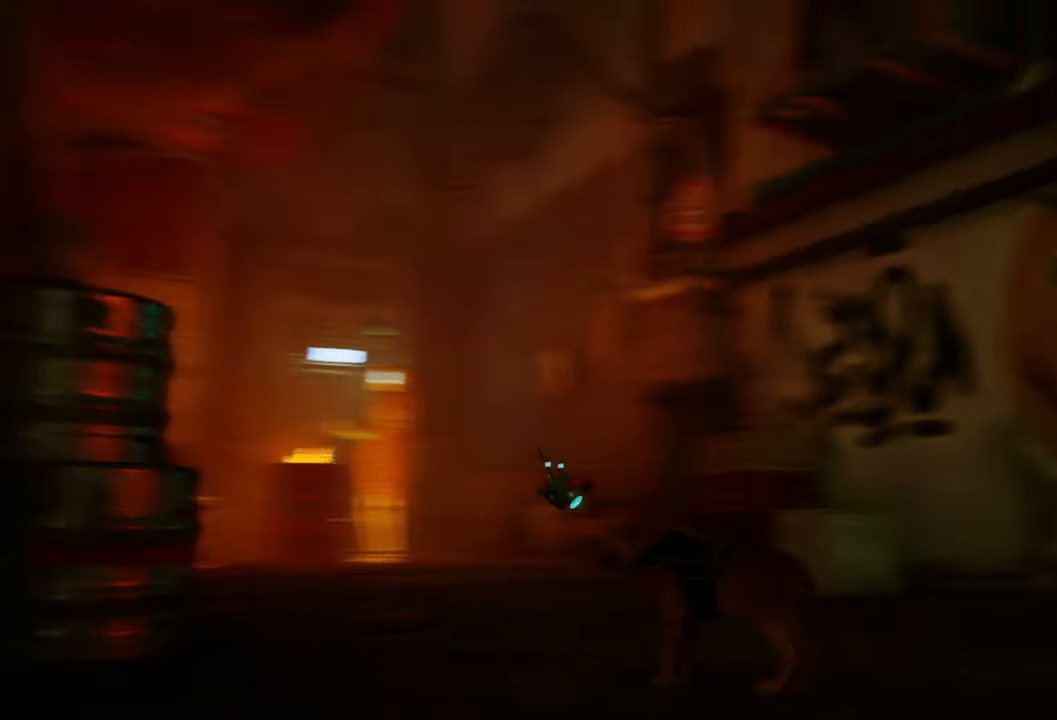
{"buttons": [], "left_stick": "center", "right_stick": "center", "events": [[240, "right_stick", "center"]]}
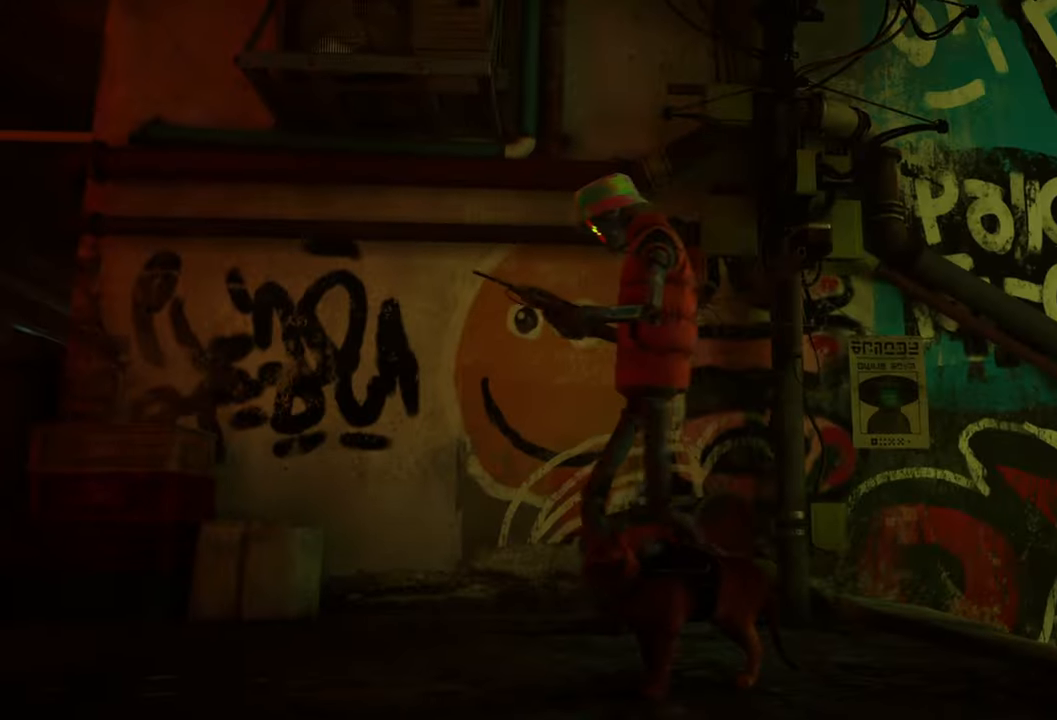
{"buttons": [], "left_stick": "center", "right_stick": "center", "events": [[40, "right_stick", "left"], [440, "right_stick", "center"]]}
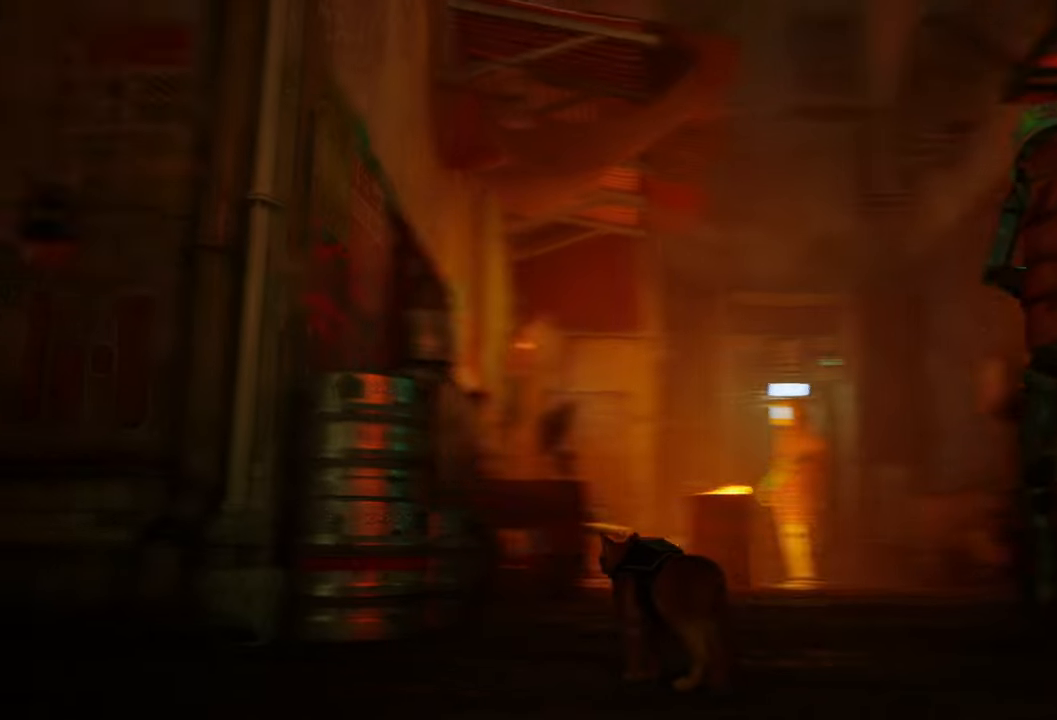
{"buttons": [], "left_stick": "up-right", "right_stick": "down-right", "events": [[420, "left_stick", "up-right"], [420, "right_stick", "down-right"]]}
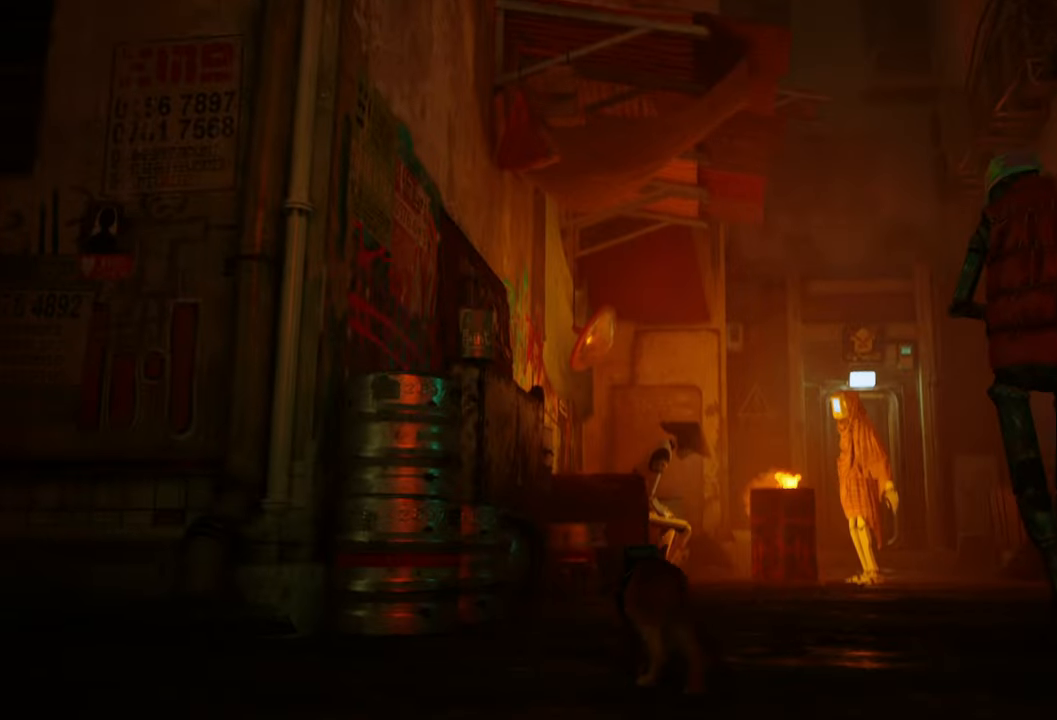
{"buttons": [], "left_stick": "up-right", "right_stick": "center", "events": [[140, "right_stick", "center"]]}
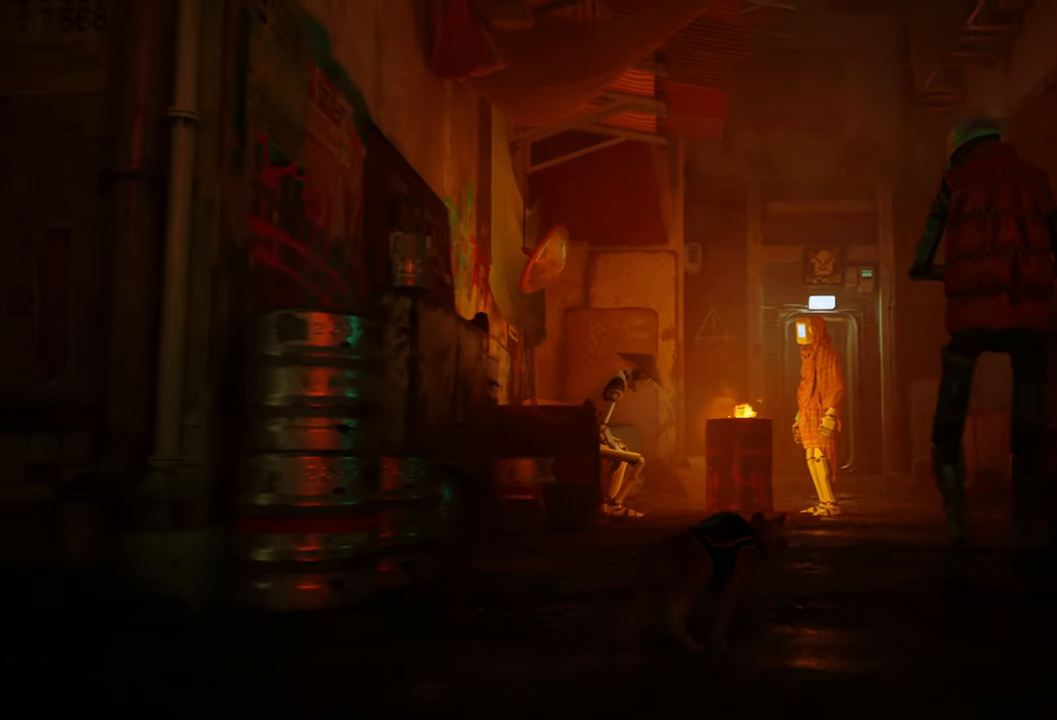
{"buttons": [], "left_stick": "up", "right_stick": "center", "events": [[240, "left_stick", "up"]]}
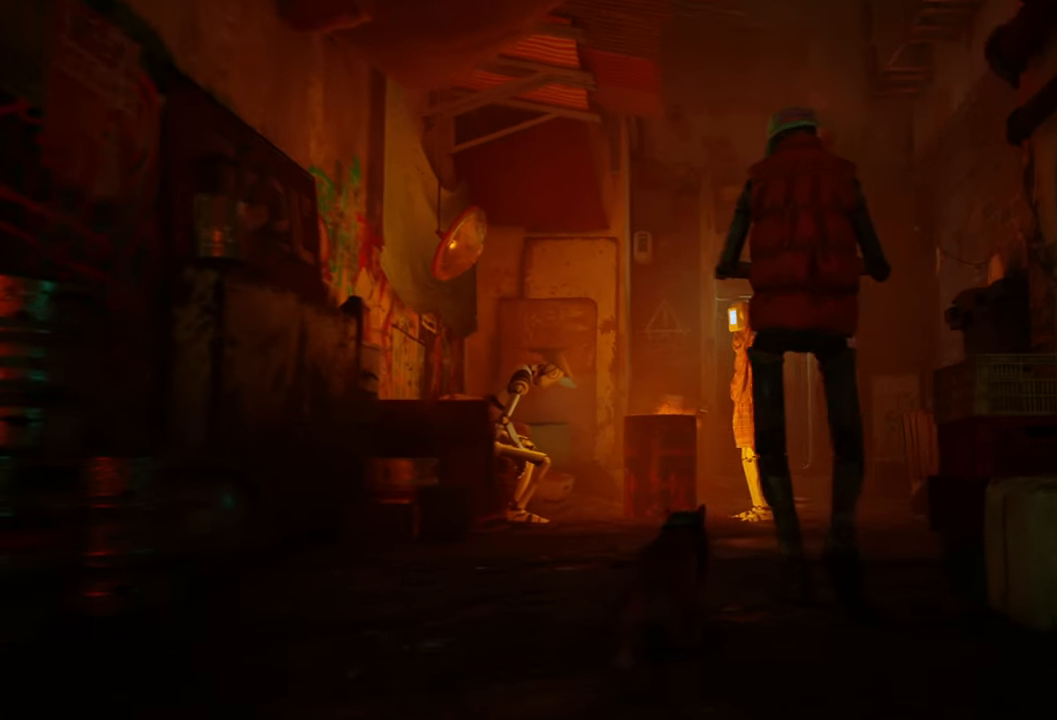
{"buttons": [], "left_stick": "center", "right_stick": "center", "events": [[160, "left_stick", "center"]]}
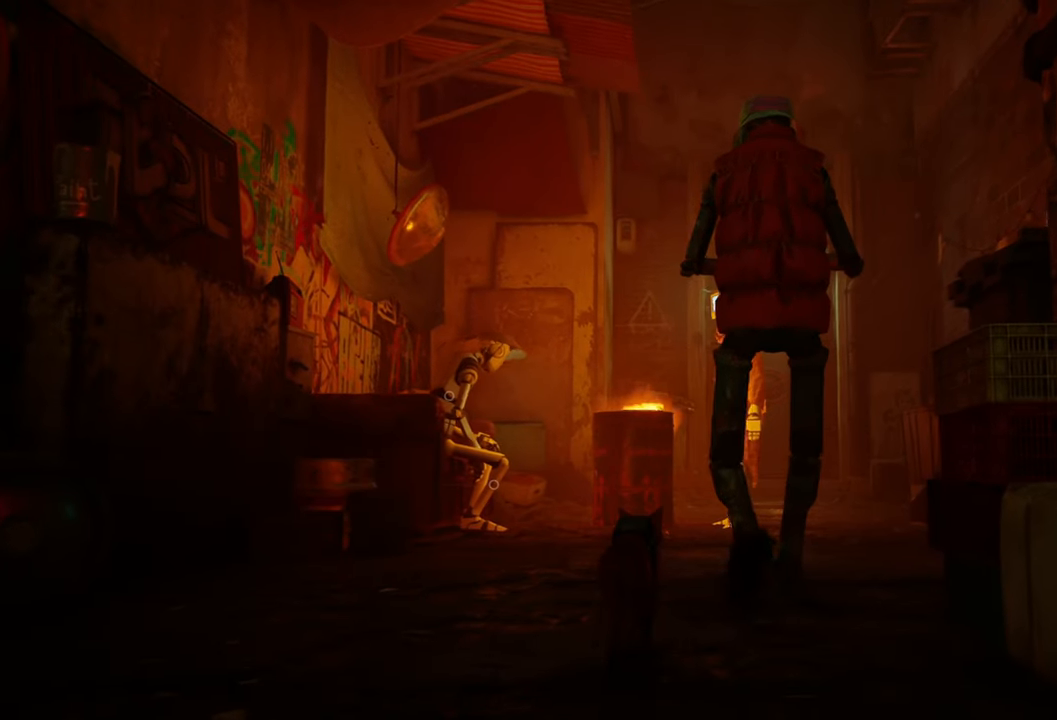
{"buttons": [], "left_stick": "center", "right_stick": "down-right", "events": [[300, "right_stick", "down-right"]]}
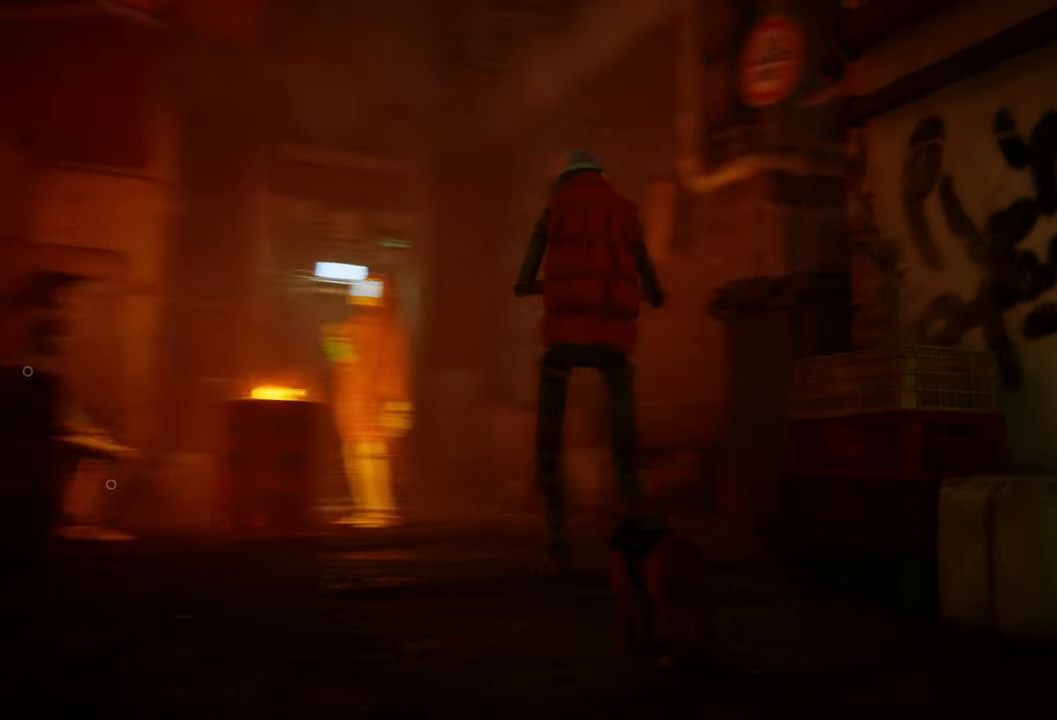
{"buttons": [], "left_stick": "up", "right_stick": "center", "events": [[40, "right_stick", "center"], [400, "left_stick", "up"]]}
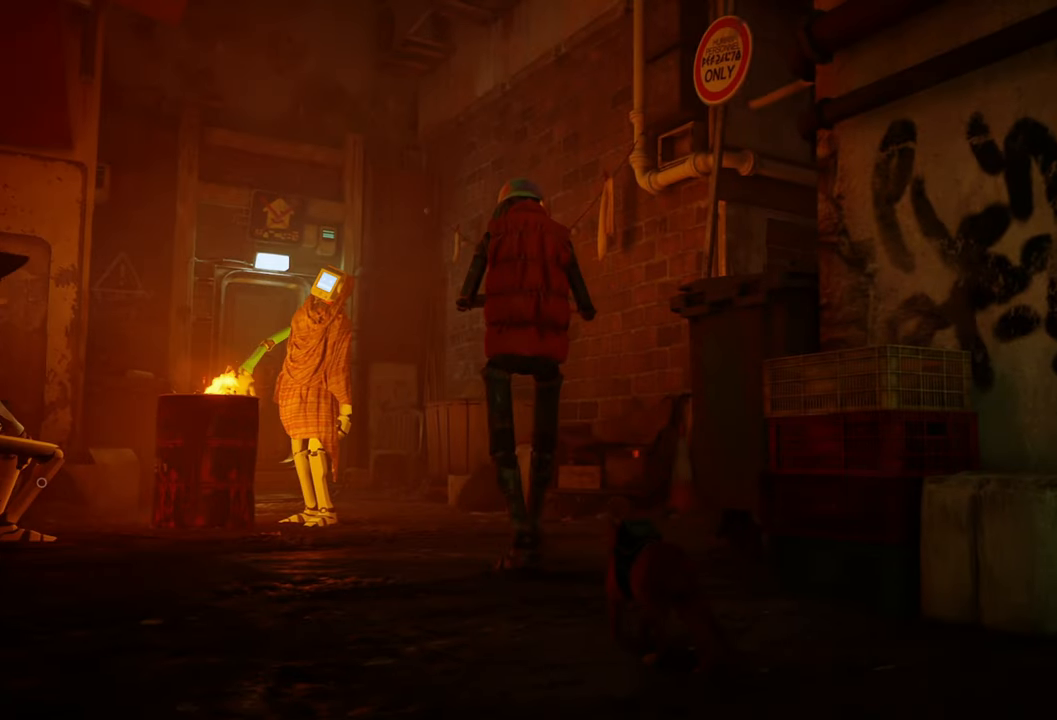
{"buttons": [], "left_stick": "up", "right_stick": "center", "events": []}
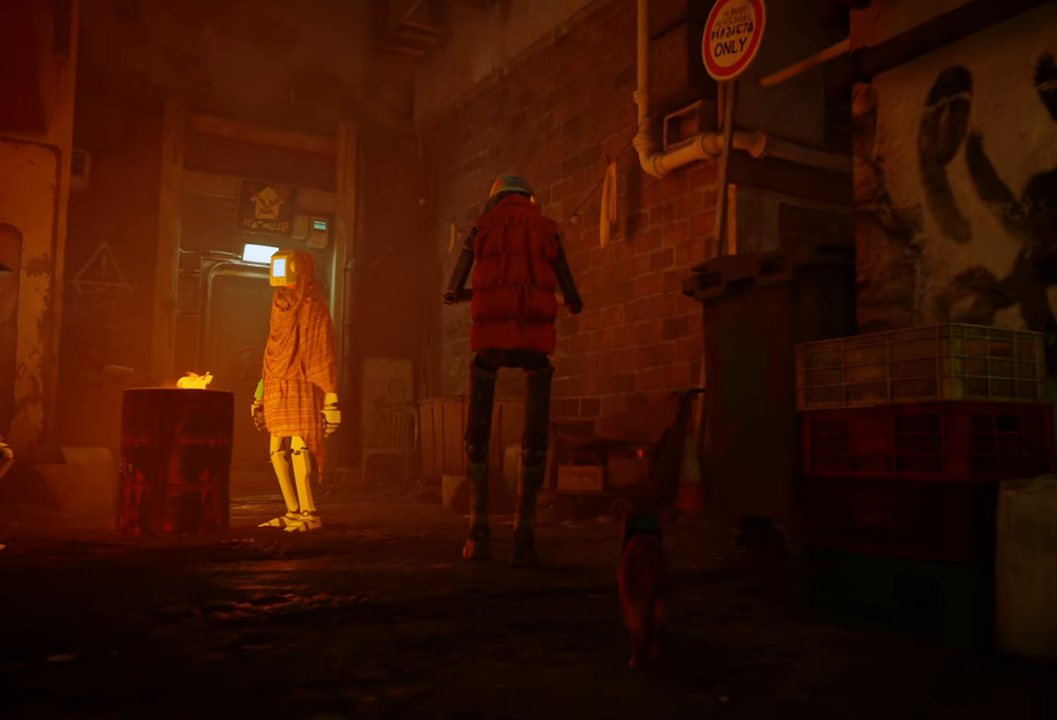
{"buttons": [], "left_stick": "up", "right_stick": "right", "events": [[500, "right_stick", "right"]]}
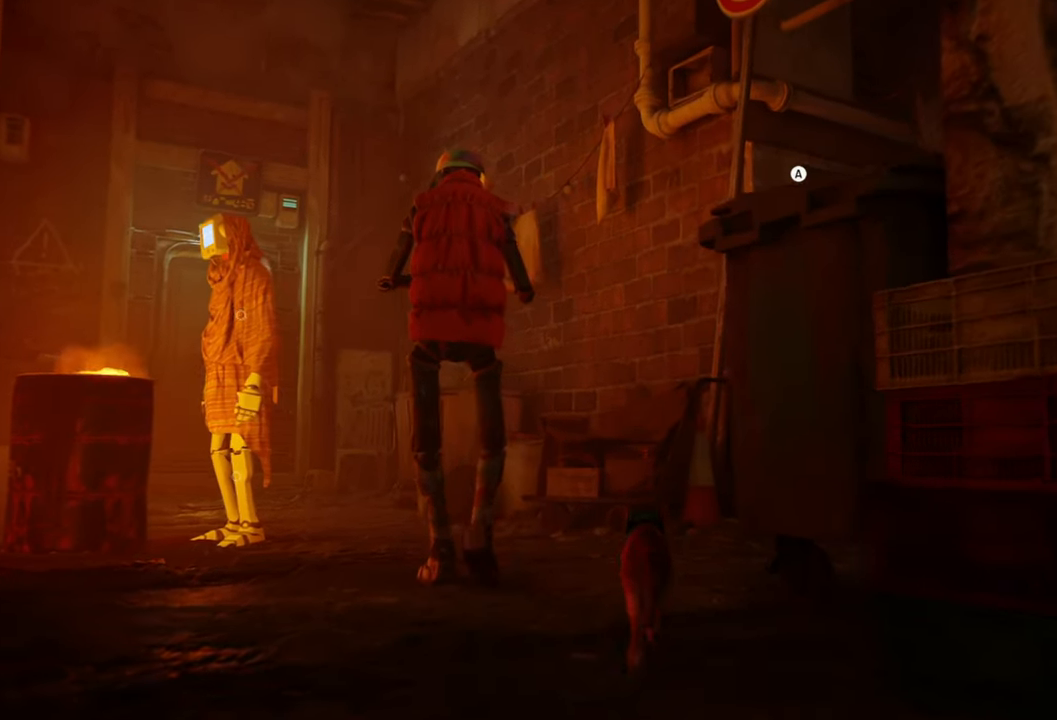
{"buttons": [], "left_stick": "center", "right_stick": "center", "events": [[100, "left_stick", "center"], [320, "right_stick", "center"]]}
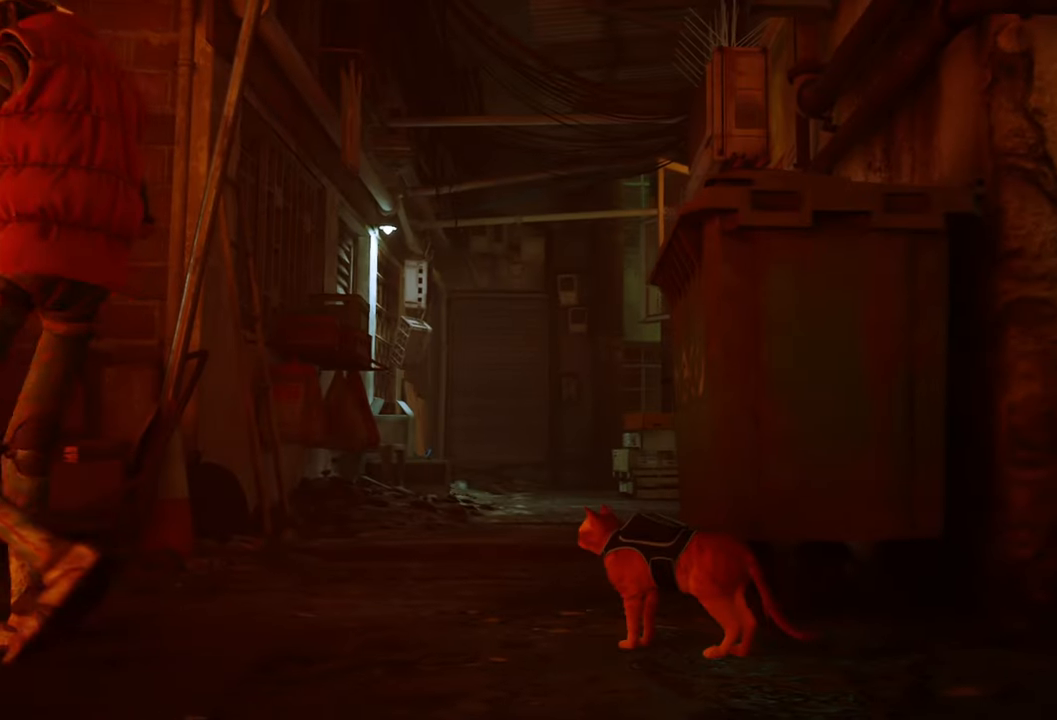
{"buttons": [], "left_stick": "center", "right_stick": "left", "events": [[380, "right_stick", "left"]]}
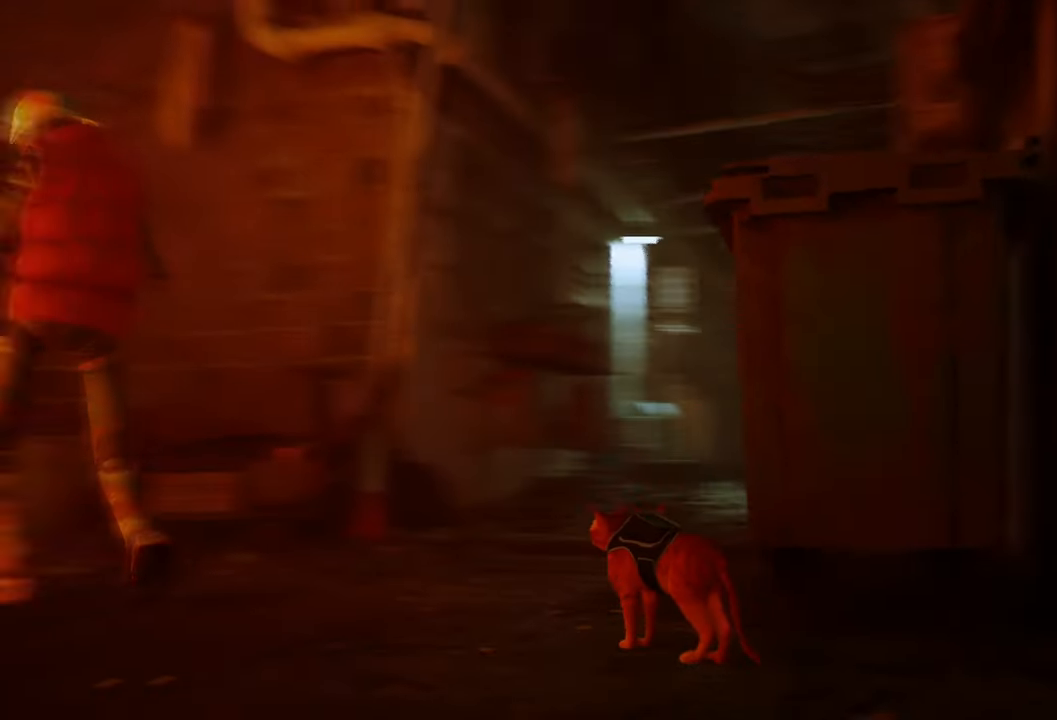
{"buttons": [], "left_stick": "up", "right_stick": "center", "events": [[280, "right_stick", "center"], [400, "left_stick", "up"]]}